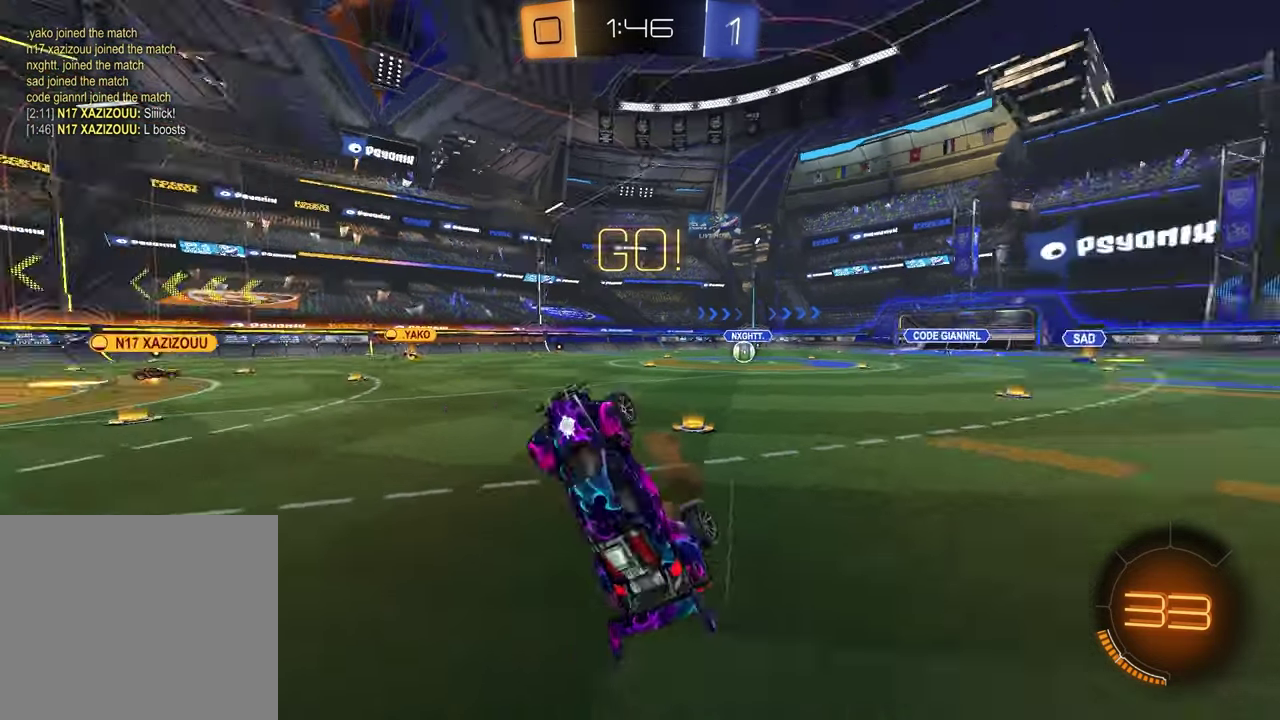
Gameplay with a controller (PlayStation layout); each line is a JSON object with the inputs held at the frame after it (dt_ms = milliseconds from this image to that frame). "events" lists button and stick changes between this image and that frame as [ms after this image, input, new state], when the widget could be followed in between.
{"dt_ms": 500, "buttons": ["R1", "R2"], "left_stick": "up-left", "right_stick": "center"}
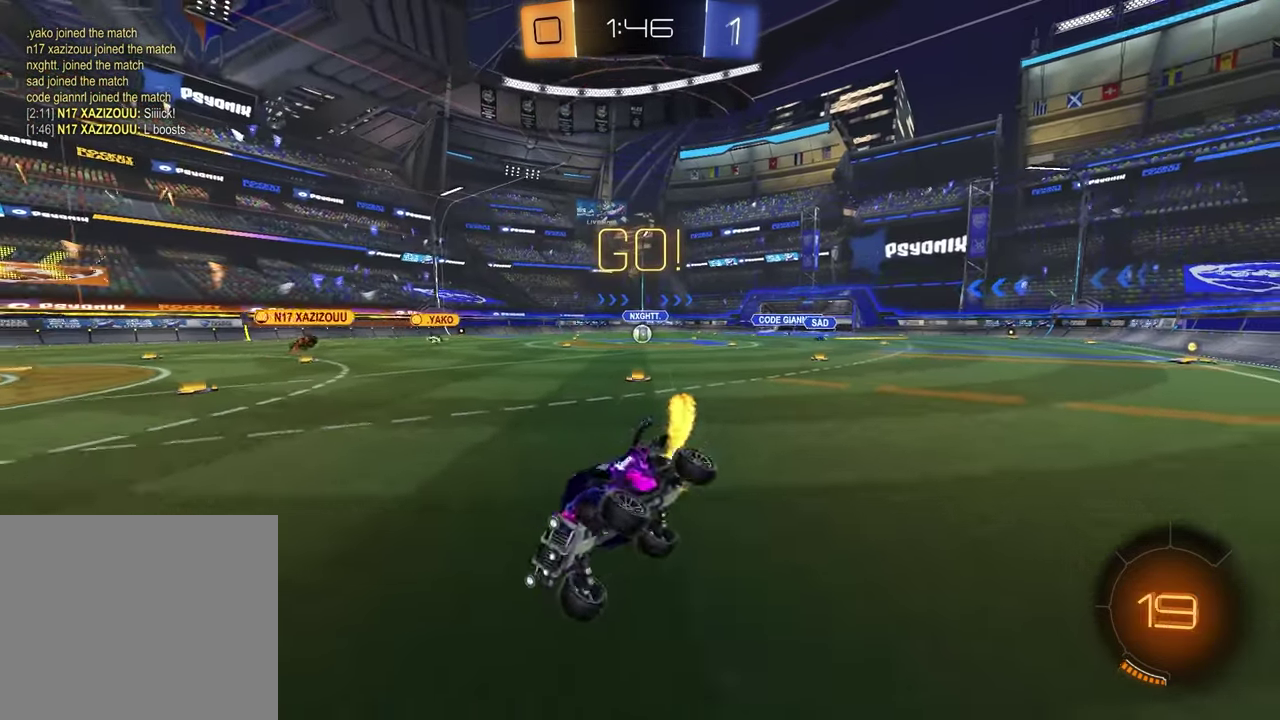
{"dt_ms": 500, "buttons": ["R2"], "left_stick": "left", "right_stick": "center", "events": [[67, "R1", "up"], [150, "left_stick", "center"], [233, "left_stick", "left"], [300, "L1", "down"], [467, "L1", "up"]]}
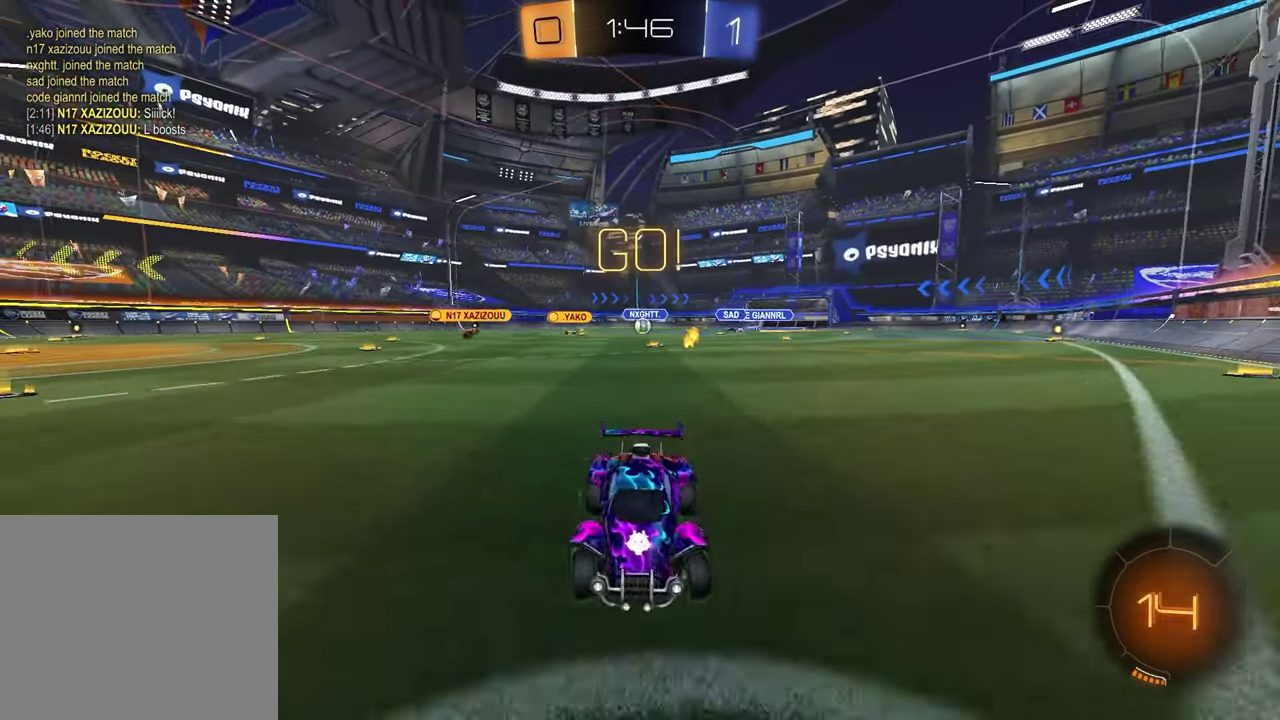
{"dt_ms": 500, "buttons": ["R2"], "left_stick": "left", "right_stick": "center", "events": []}
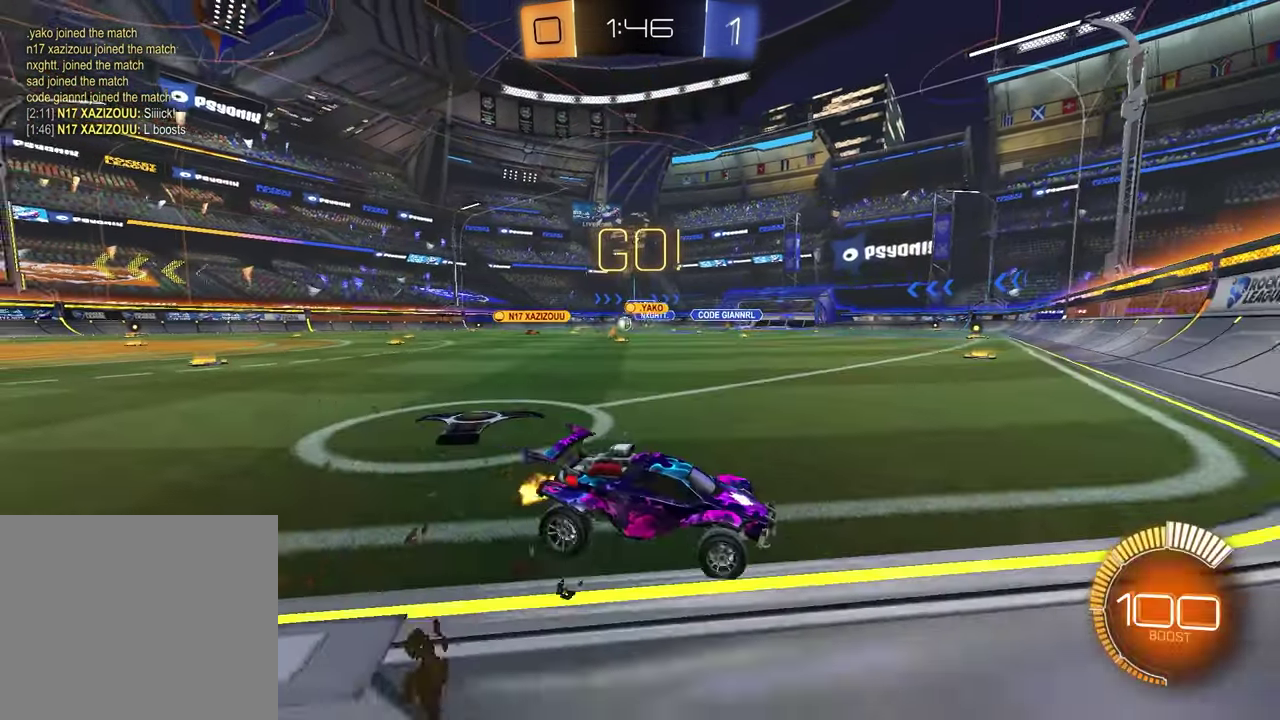
{"dt_ms": 500, "buttons": ["R2"], "left_stick": "left", "right_stick": "center", "events": [[300, "L1", "down"], [417, "L1", "up"]]}
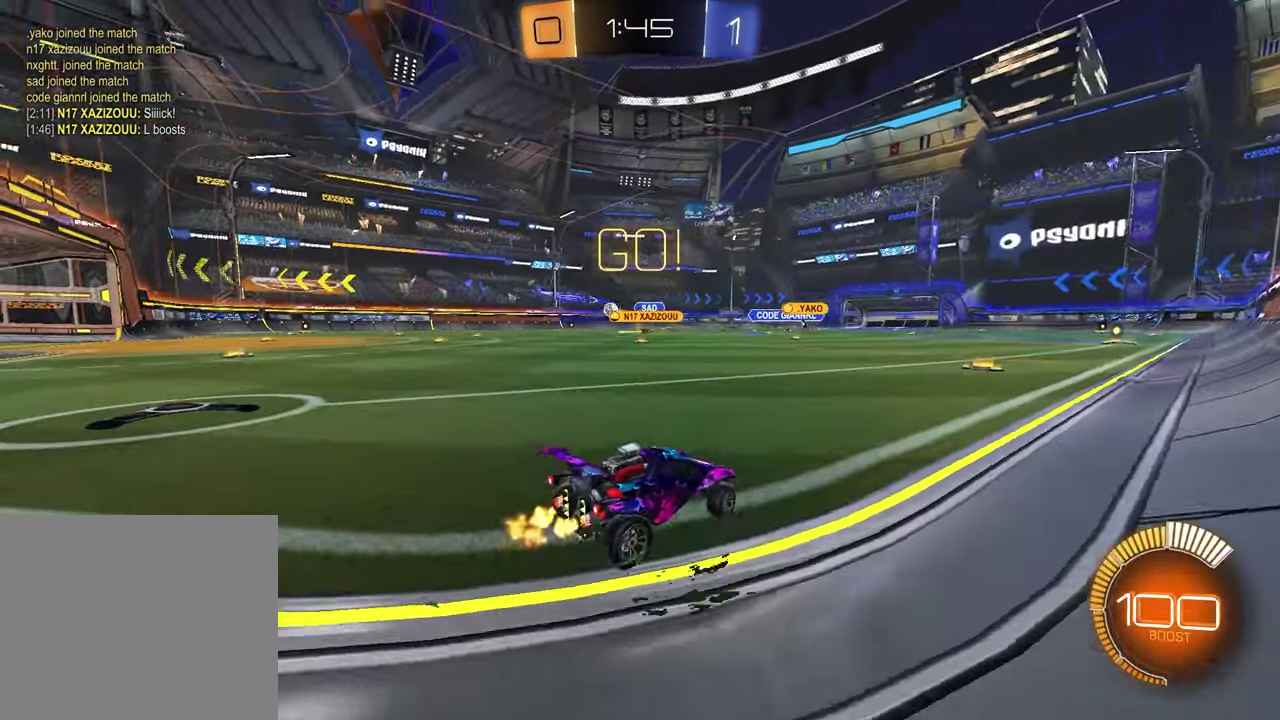
{"dt_ms": 400, "buttons": ["R1", "R2"], "left_stick": "left", "right_stick": "center", "events": [[317, "R1", "down"]]}
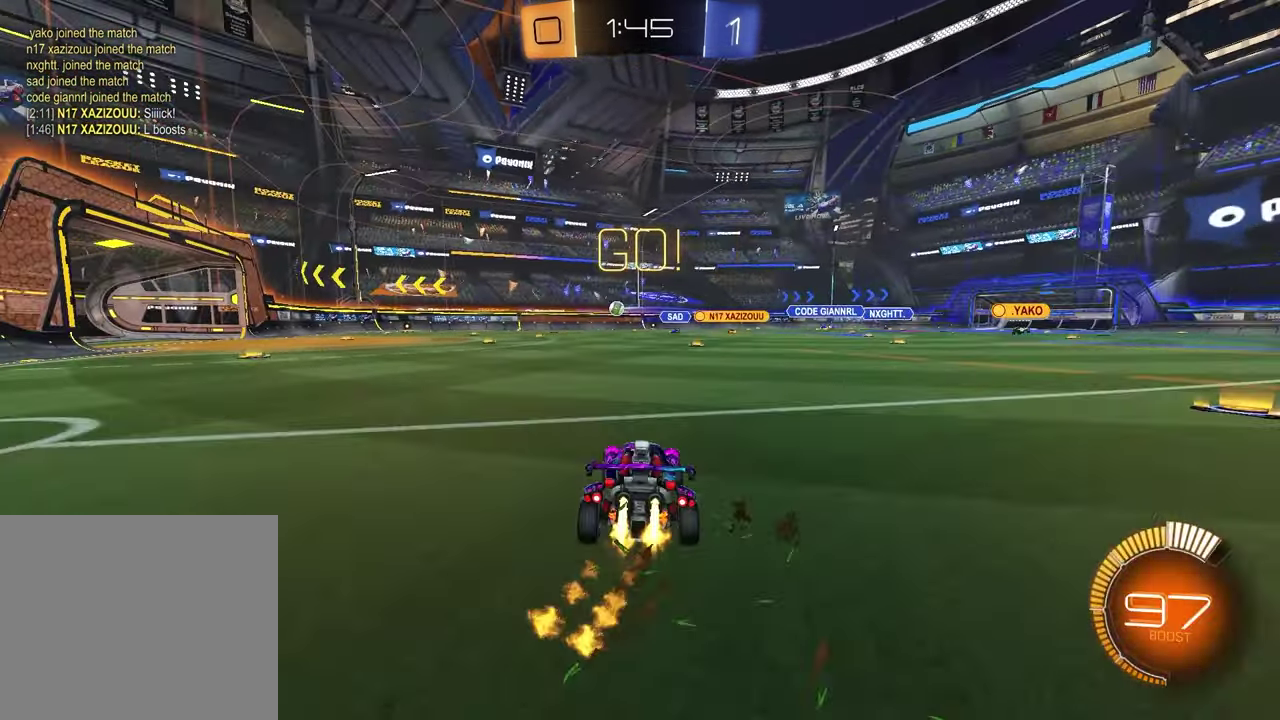
{"dt_ms": 600, "buttons": ["R1", "R2"], "left_stick": "down-right", "right_stick": "center", "events": [[150, "left_stick", "up"], [167, "CROSS", "down"], [250, "CROSS", "up"], [283, "CROSS", "down"], [317, "left_stick", "left"], [383, "left_stick", "down"], [417, "CROSS", "up"], [467, "left_stick", "down-right"]]}
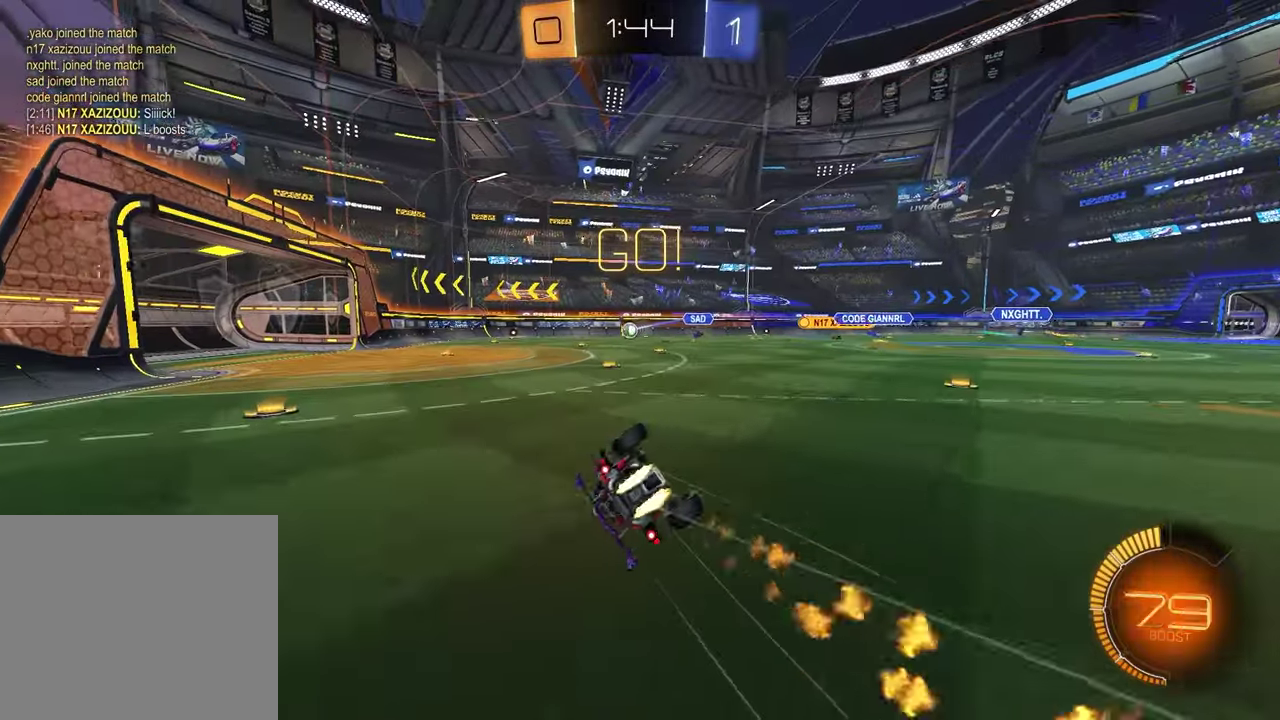
{"dt_ms": 300, "buttons": ["L1", "R2"], "left_stick": "down-left", "right_stick": "center", "events": [[133, "R1", "up"], [233, "L1", "down"], [233, "left_stick", "down-left"]]}
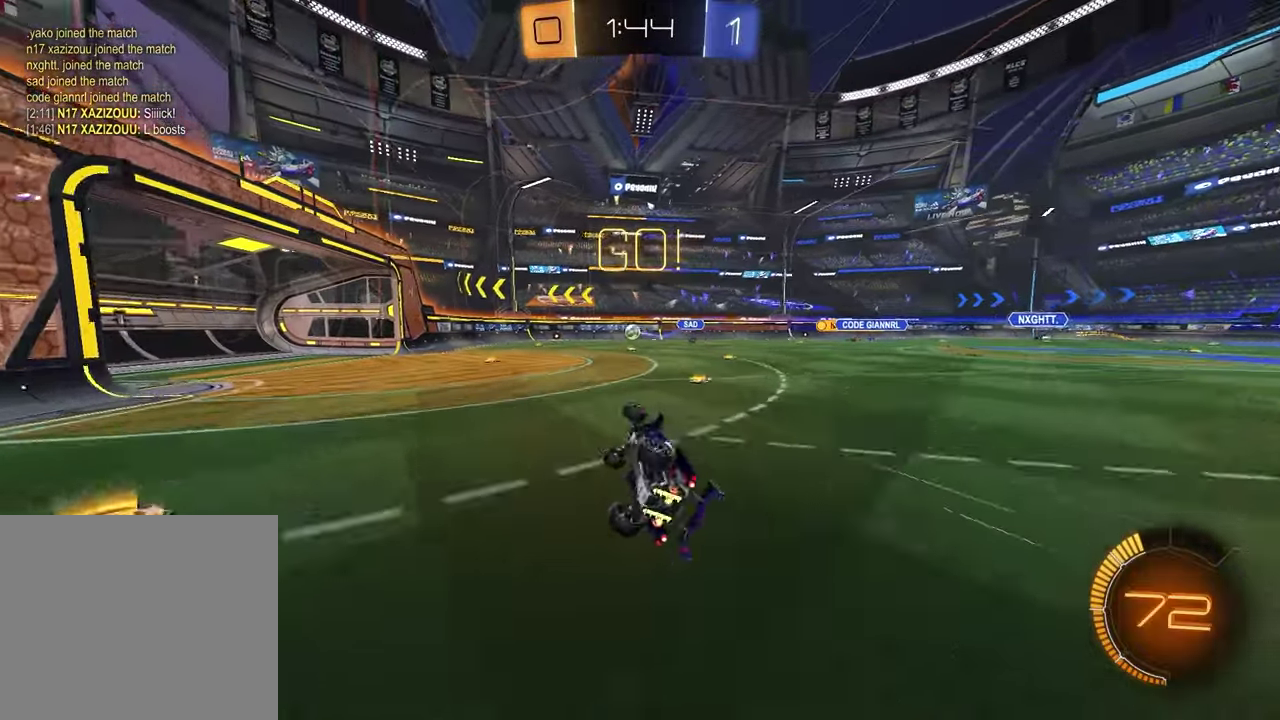
{"dt_ms": 800, "buttons": ["R2"], "left_stick": "center", "right_stick": "center", "events": [[183, "L1", "up"], [217, "left_stick", "center"], [450, "left_stick", "left"], [583, "left_stick", "center"]]}
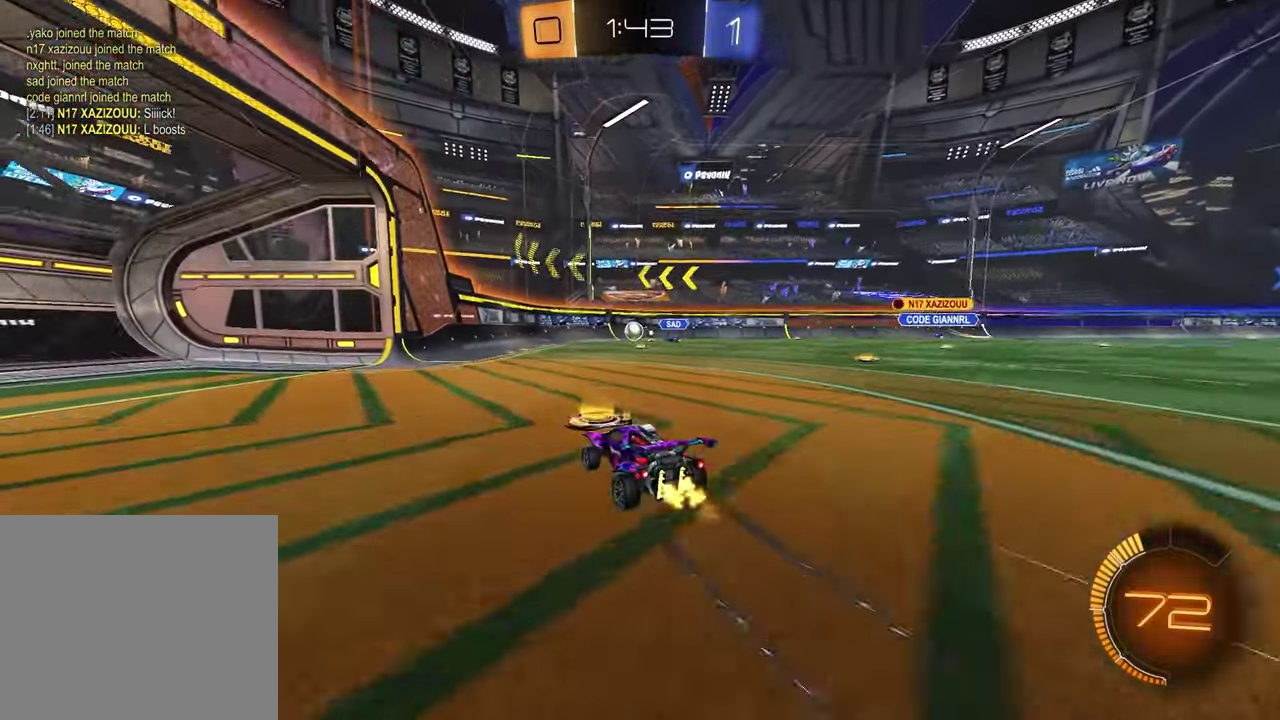
{"dt_ms": 400, "buttons": ["R2"], "left_stick": "center", "right_stick": "center", "events": [[67, "left_stick", "left"], [167, "left_stick", "center"], [283, "left_stick", "up-right"], [367, "left_stick", "center"]]}
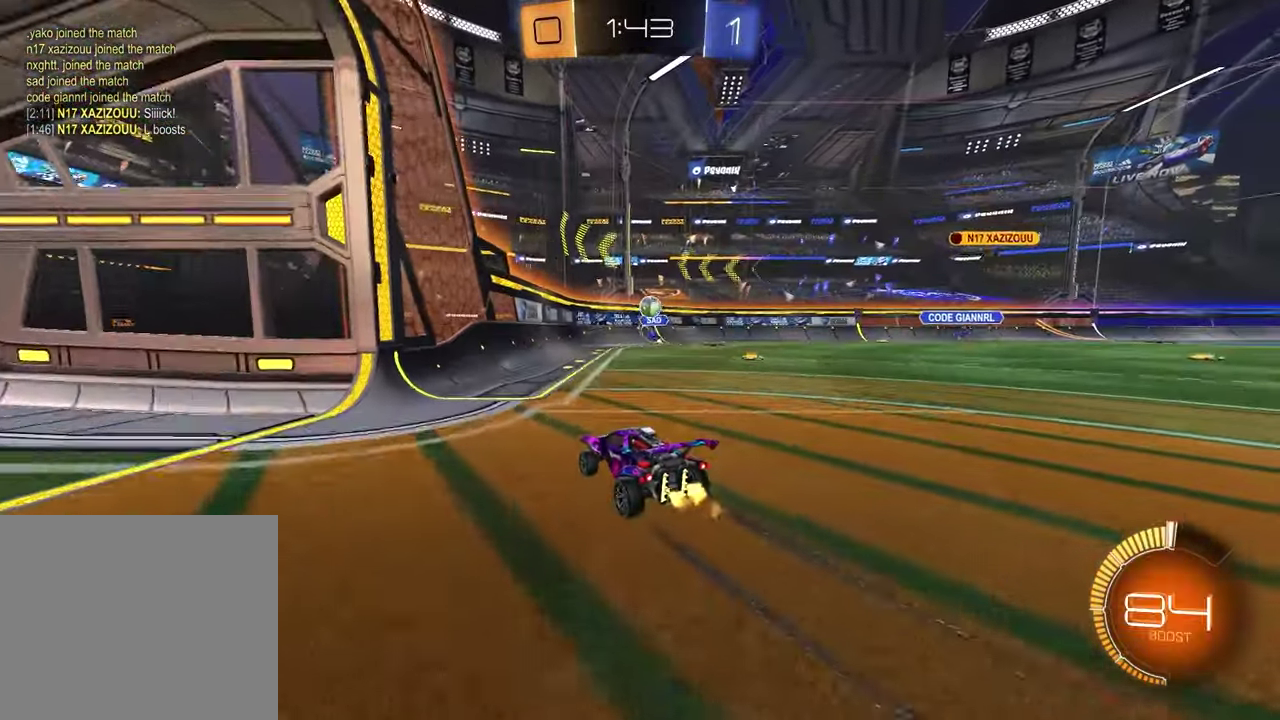
{"dt_ms": 500, "buttons": ["R2"], "left_stick": "left", "right_stick": "center", "events": [[133, "left_stick", "left"], [333, "R1", "down"], [500, "R1", "up"]]}
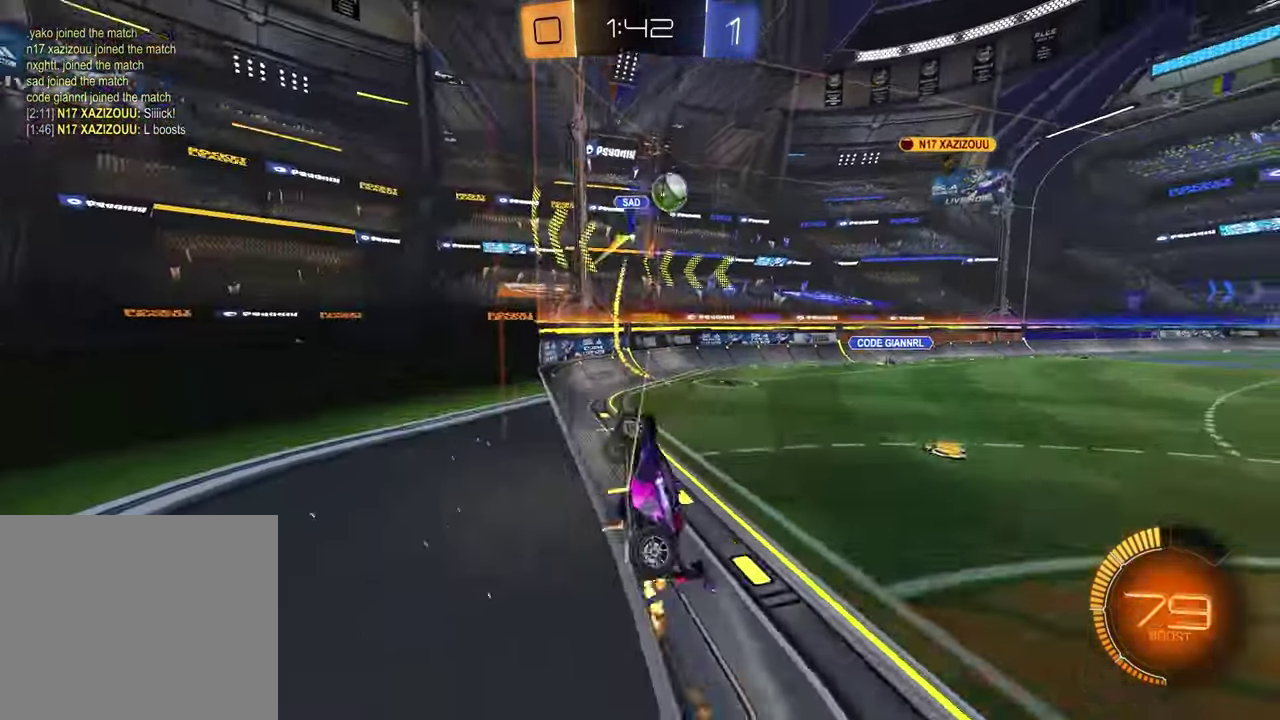
{"dt_ms": 500, "buttons": ["L2"], "left_stick": "left", "right_stick": "center", "events": [[133, "left_stick", "center"], [183, "R2", "up"], [217, "L2", "down"], [250, "left_stick", "left"]]}
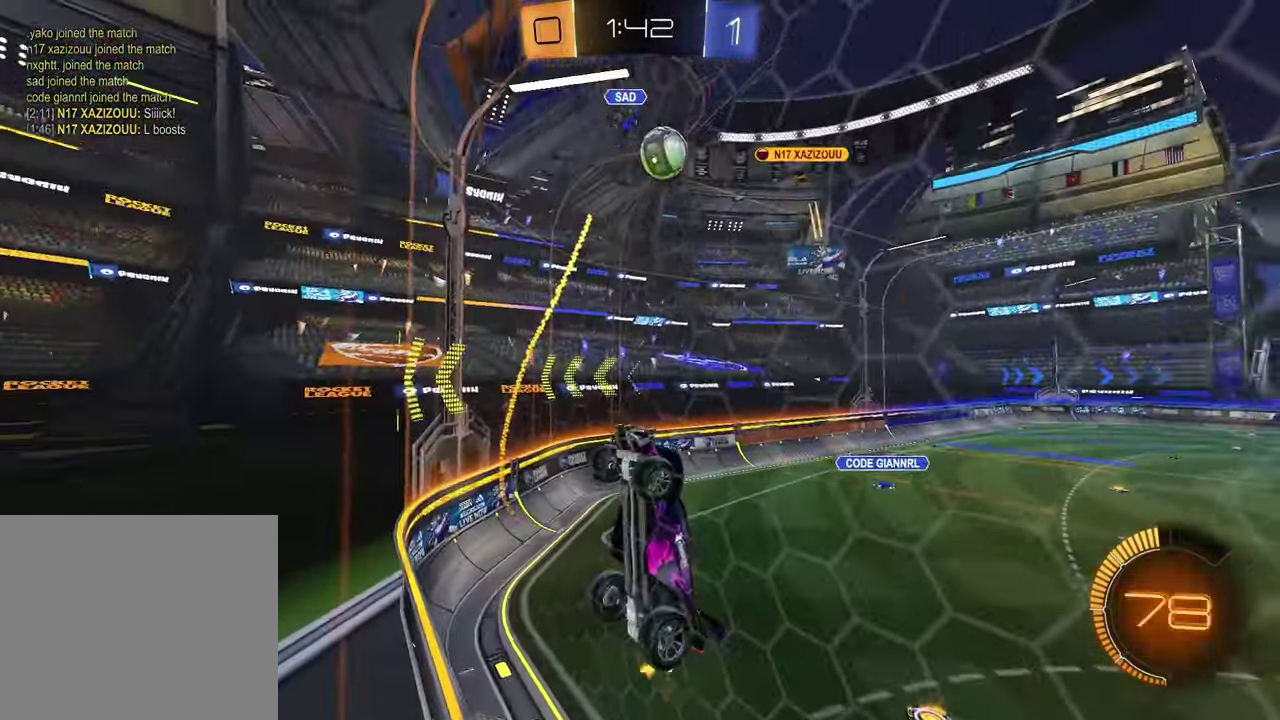
{"dt_ms": 300, "buttons": ["L2"], "left_stick": "left", "right_stick": "center", "events": []}
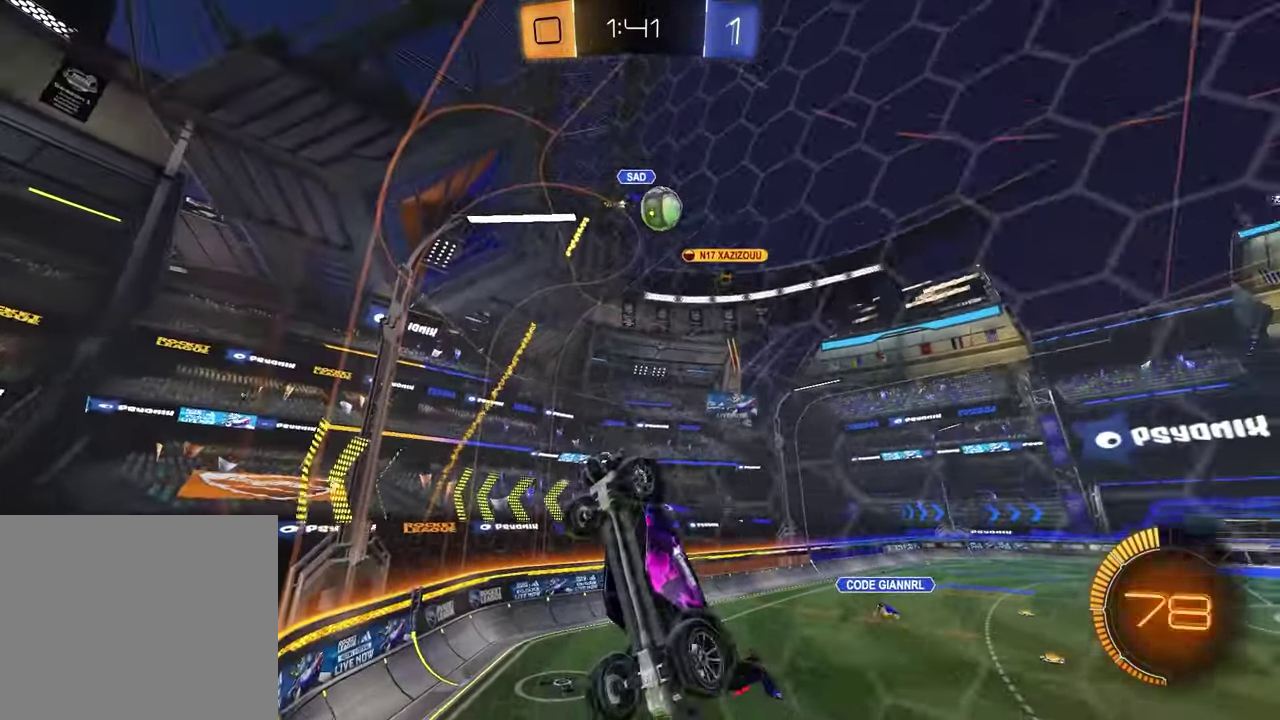
{"dt_ms": 800, "buttons": ["L1", "L2"], "left_stick": "down-left", "right_stick": "center", "events": [[83, "L2", "up"], [183, "L2", "down"], [367, "CROSS", "down"], [400, "left_stick", "down-left"], [483, "left_stick", "up-right"], [583, "CROSS", "up"], [600, "L1", "down"], [667, "left_stick", "down-left"]]}
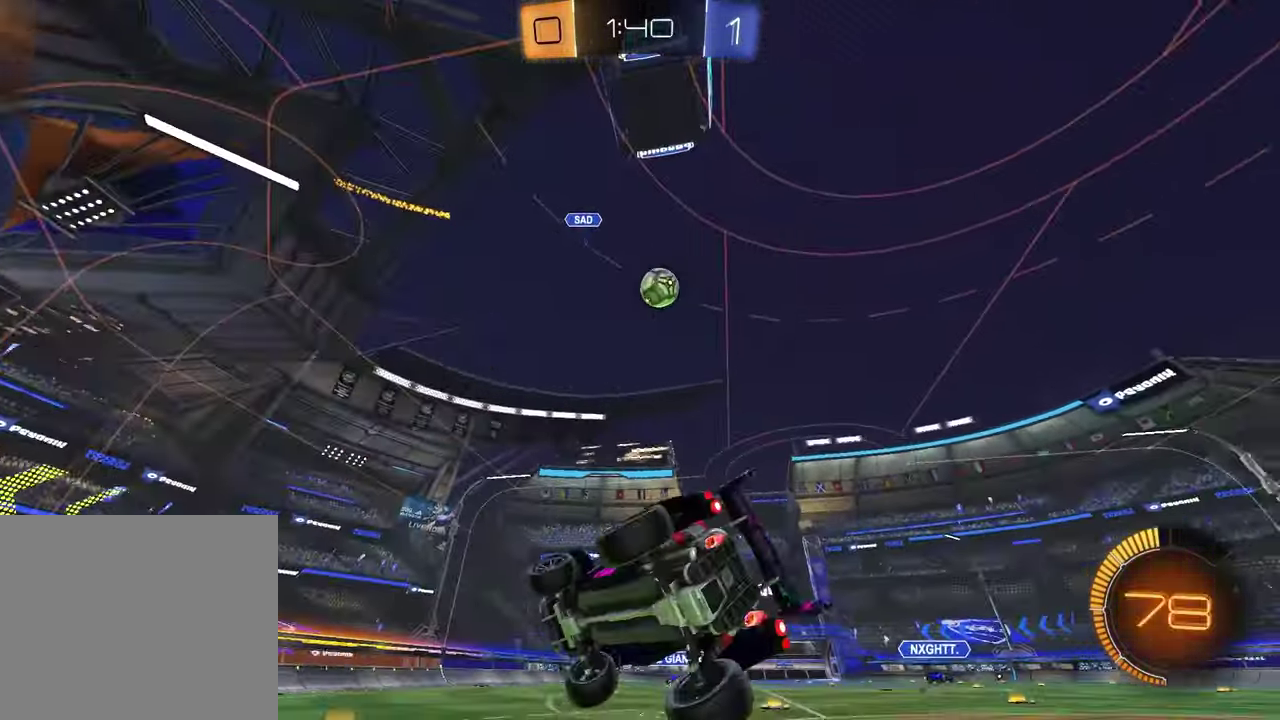
{"dt_ms": 400, "buttons": ["L2"], "left_stick": "down-right", "right_stick": "center", "events": [[83, "L1", "up"], [167, "left_stick", "right"], [333, "left_stick", "down-right"]]}
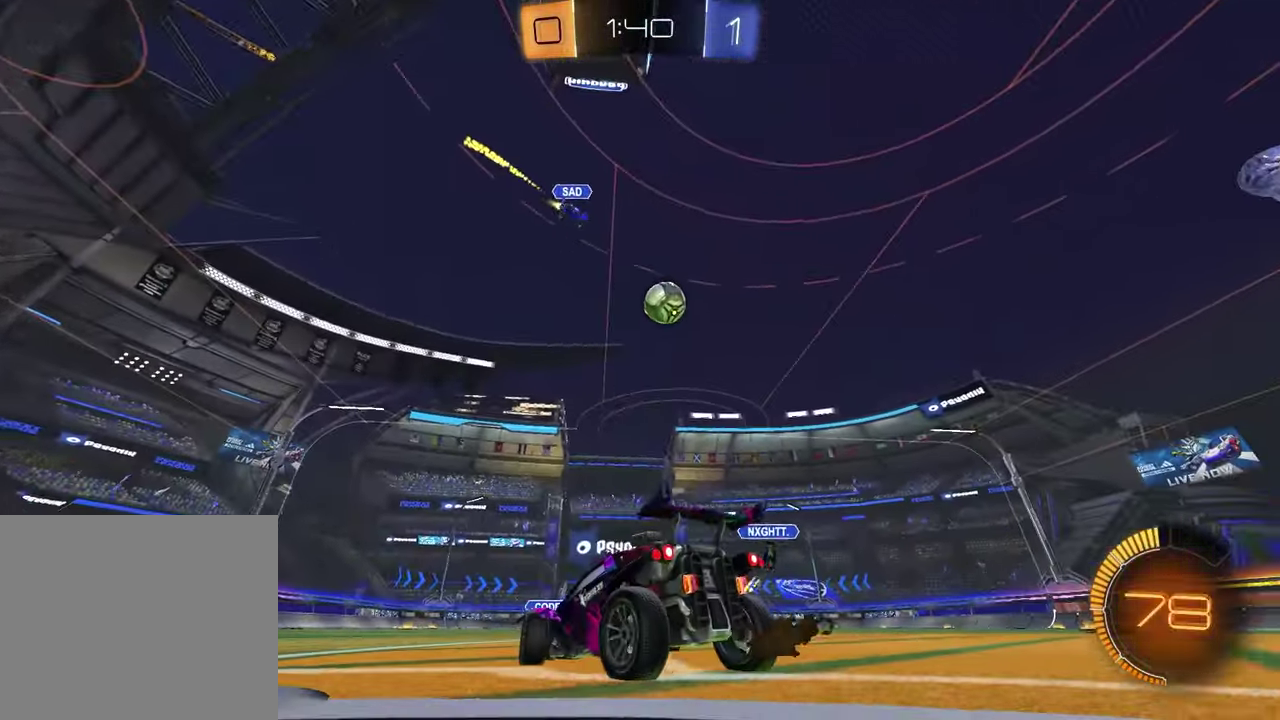
{"dt_ms": 500, "buttons": ["CROSS", "R2"], "left_stick": "down", "right_stick": "center", "events": [[33, "CROSS", "down"], [50, "R2", "down"], [217, "L2", "up"], [250, "CROSS", "up"], [367, "left_stick", "center"], [383, "CROSS", "down"], [483, "left_stick", "down"]]}
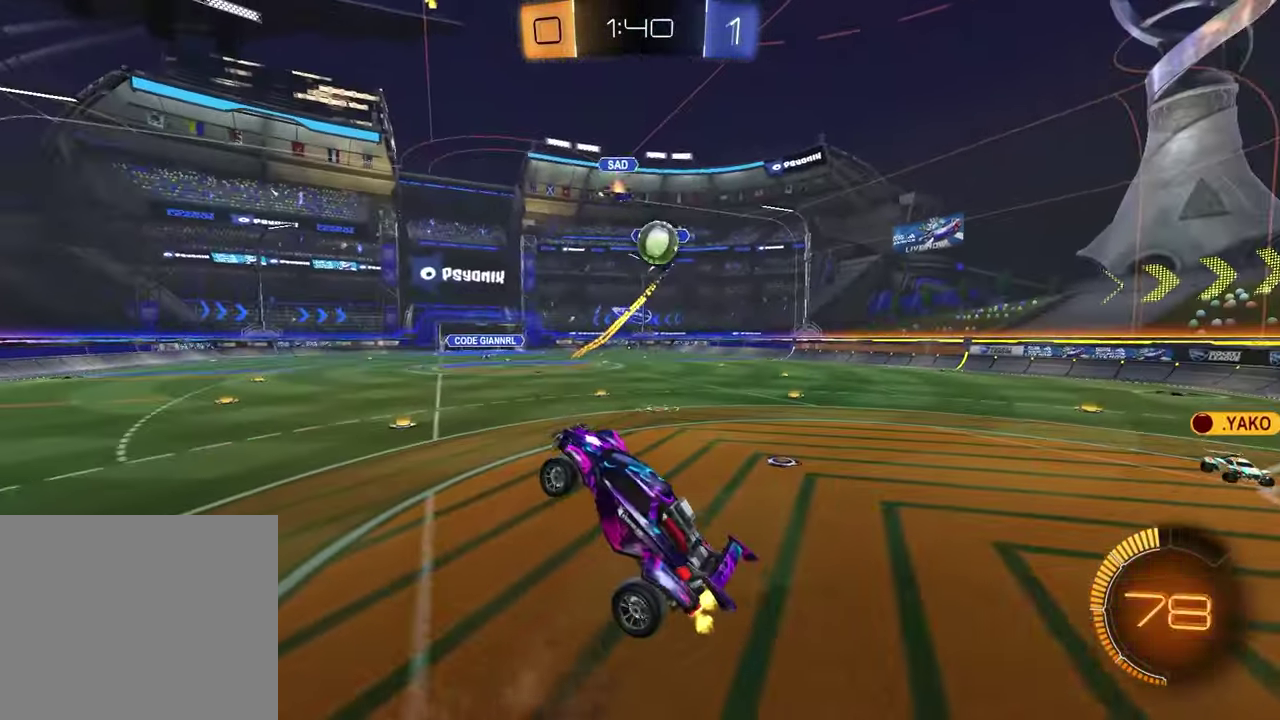
{"dt_ms": 500, "buttons": ["R1", "R2"], "left_stick": "left", "right_stick": "center", "events": [[50, "CROSS", "up"], [100, "SQUARE", "down"], [200, "left_stick", "down-left"], [233, "R1", "down"], [333, "left_stick", "left"], [467, "SQUARE", "up"]]}
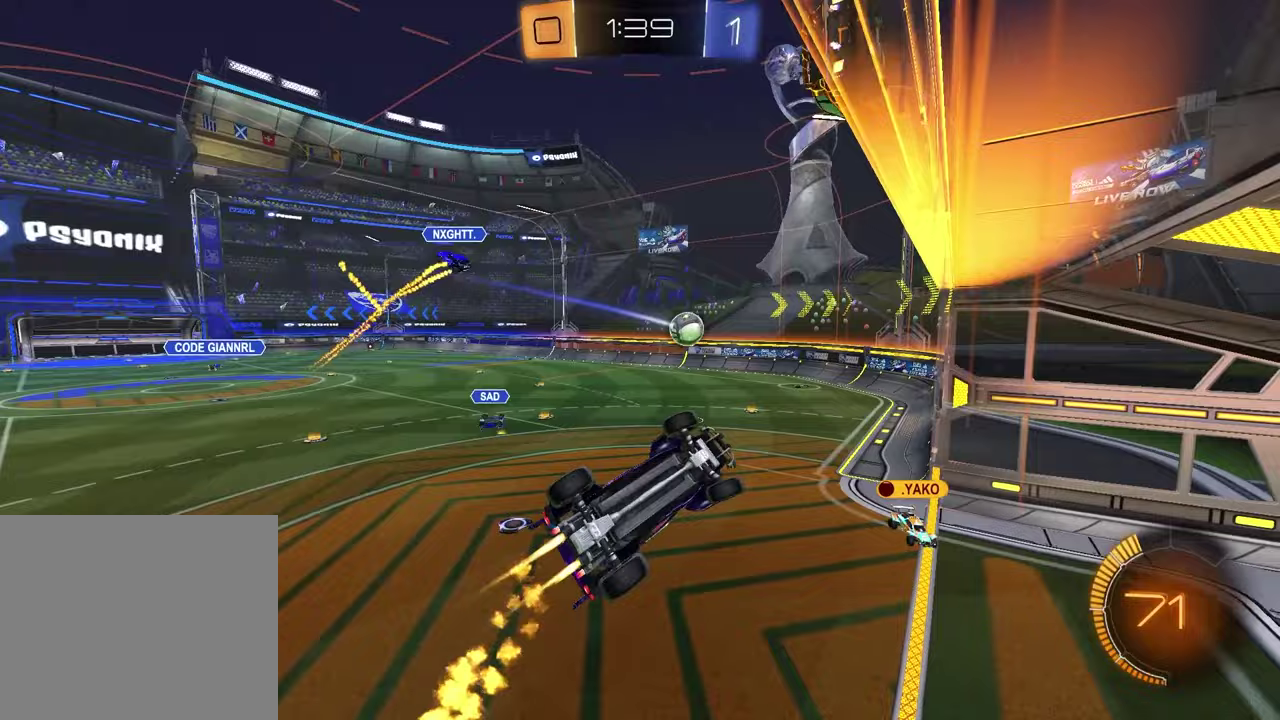
{"dt_ms": 300, "buttons": ["R2"], "left_stick": "left", "right_stick": "center", "events": [[50, "left_stick", "down-left"], [67, "R1", "up"], [100, "left_stick", "center"], [300, "left_stick", "left"]]}
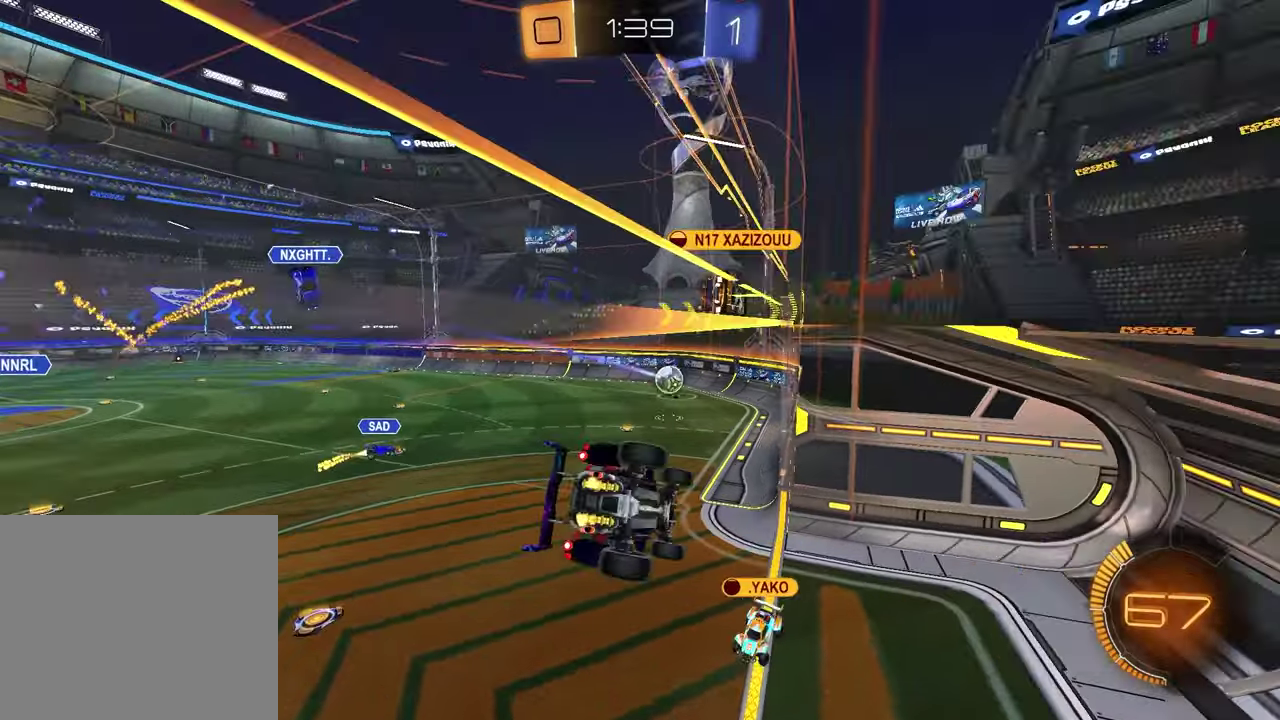
{"dt_ms": 800, "buttons": ["R2"], "left_stick": "down-right", "right_stick": "center", "events": [[133, "R1", "down"], [133, "left_stick", "center"], [433, "R1", "up"], [550, "left_stick", "down-right"]]}